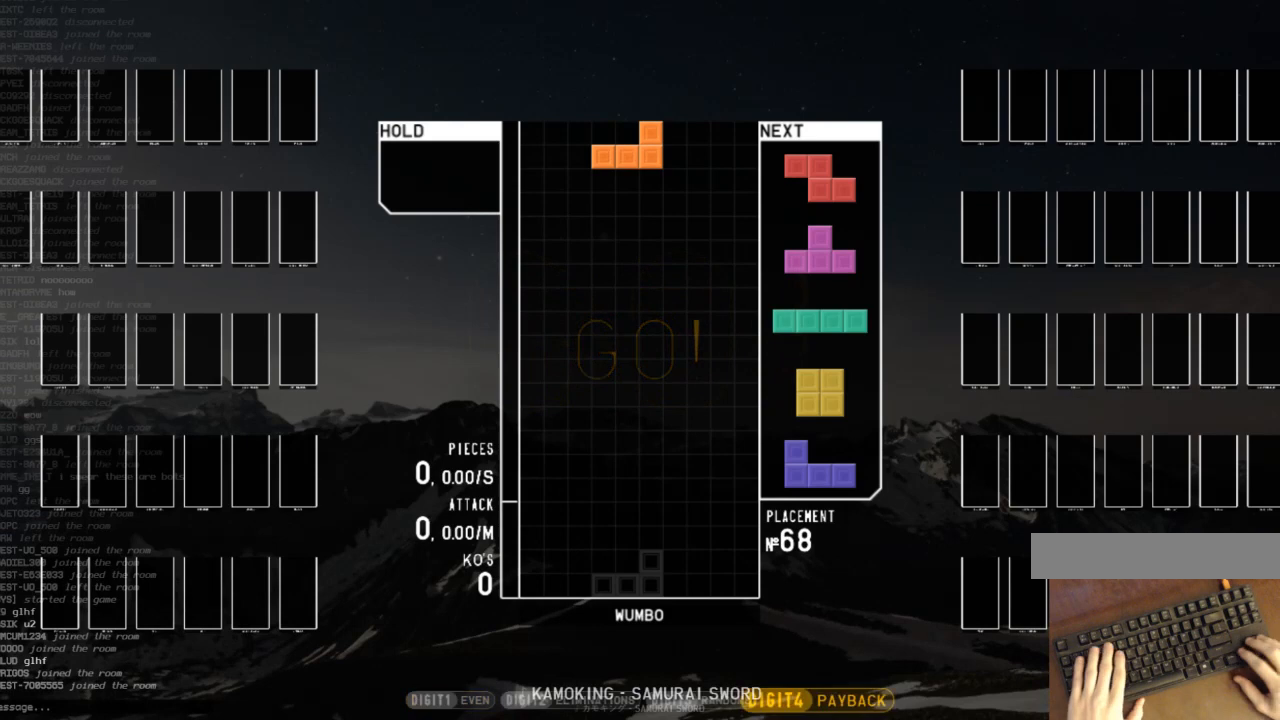
Gameplay with keyboard; each line is a JSON object with the keys held at the frame after it. "events" lists presses ("down") and releases ("up") of "c", "down", "left", "right", "shift", "up", "x" and "z" between this image and that frame as [ms after this image, input, new state], when the widget could be followed in between. No other keys are recorded. Mouse input is not recorded.
{"keys": ["down", "left"], "events": [[100, "left", "down"], [267, "left", "up"], [300, "down", "down"], [333, "down", "up"], [333, "right", "down"], [433, "right", "up"], [500, "down", "down"], [500, "left", "down"]]}
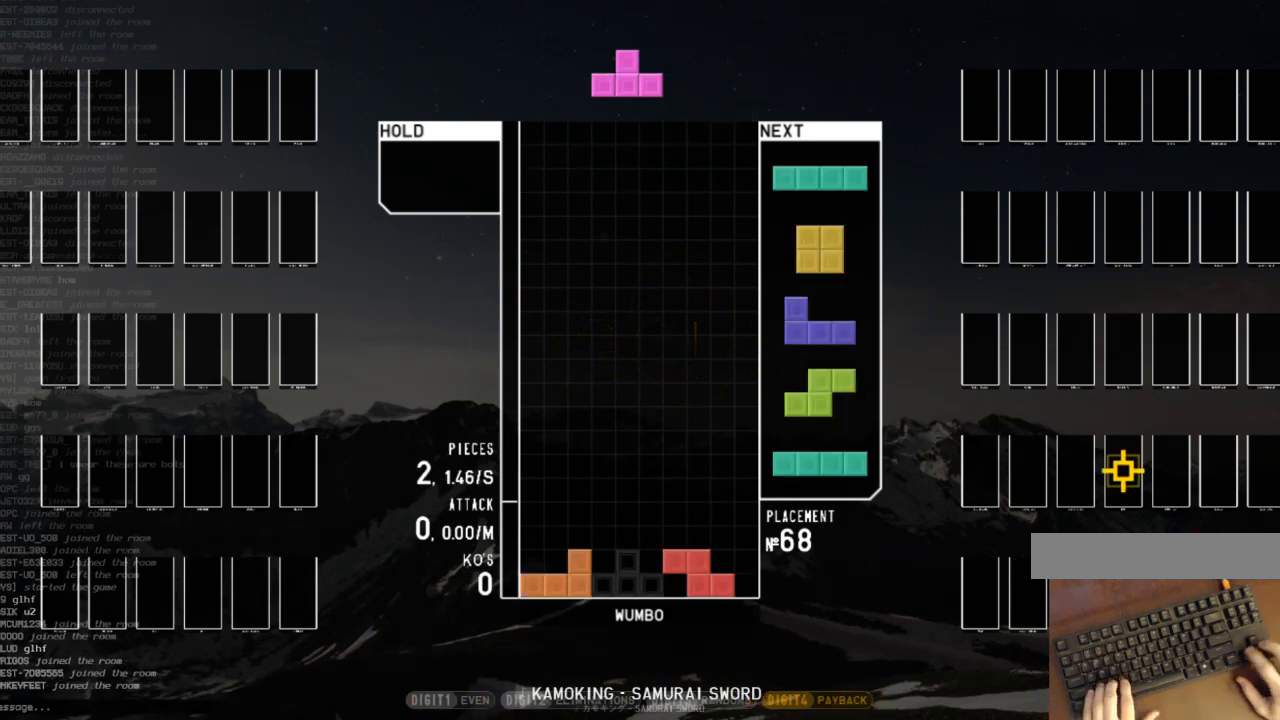
{"keys": ["down", "left"], "events": [[33, "right", "down"], [67, "left", "up"], [67, "z", "down"], [133, "down", "up"], [233, "right", "up"], [233, "z", "up"], [300, "down", "down"], [367, "c", "down"], [367, "down", "up"], [367, "left", "down"], [467, "c", "up"], [500, "down", "down"]]}
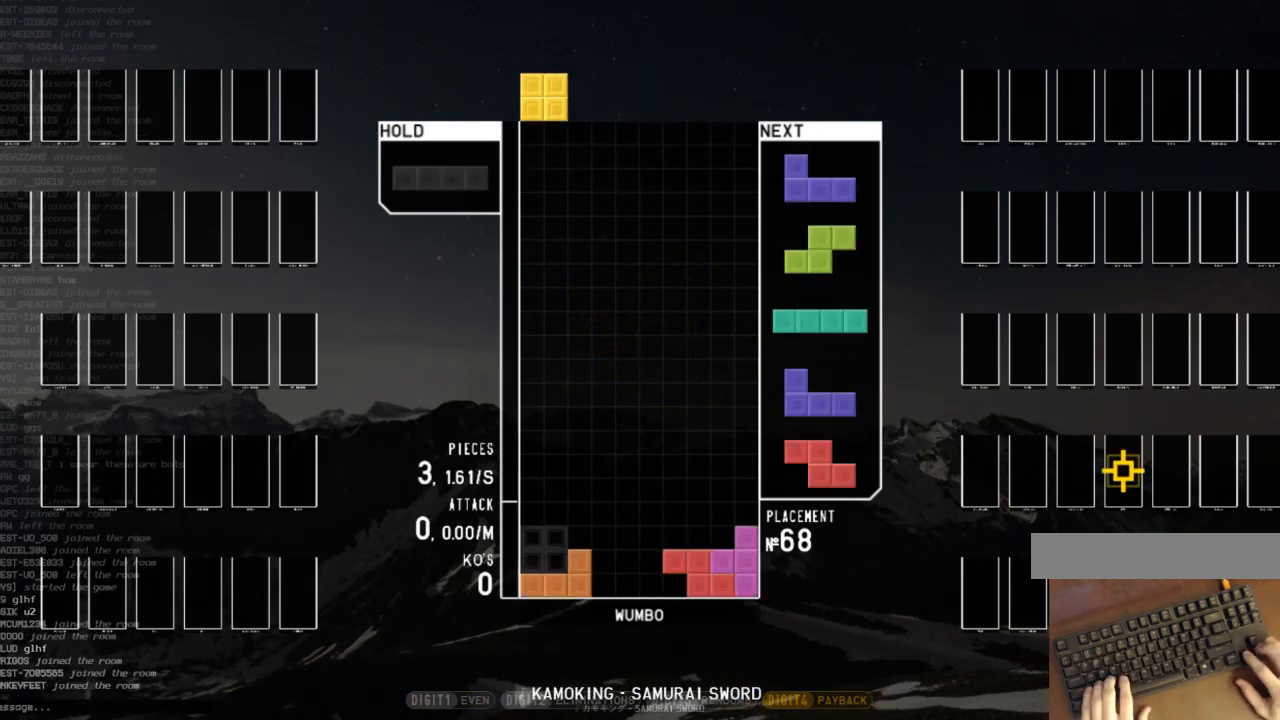
{"keys": [], "events": [[100, "down", "up"], [133, "left", "up"], [133, "shift", "down"], [200, "down", "down"], [233, "shift", "up"], [300, "down", "up"], [300, "right", "down"], [433, "right", "up"]]}
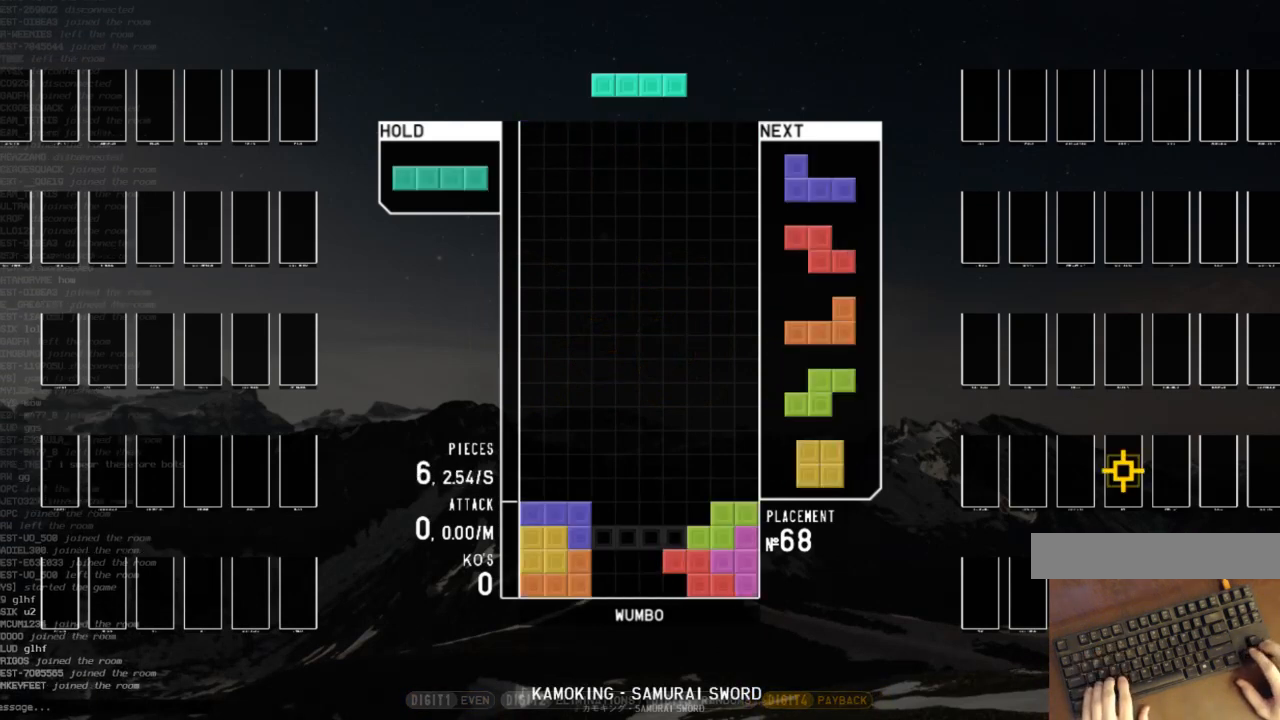
{"keys": [], "events": [[33, "down", "down"], [67, "down", "up"], [100, "z", "down"], [167, "left", "down"], [200, "left", "up"], [267, "z", "up"], [433, "down", "down"], [500, "down", "up"]]}
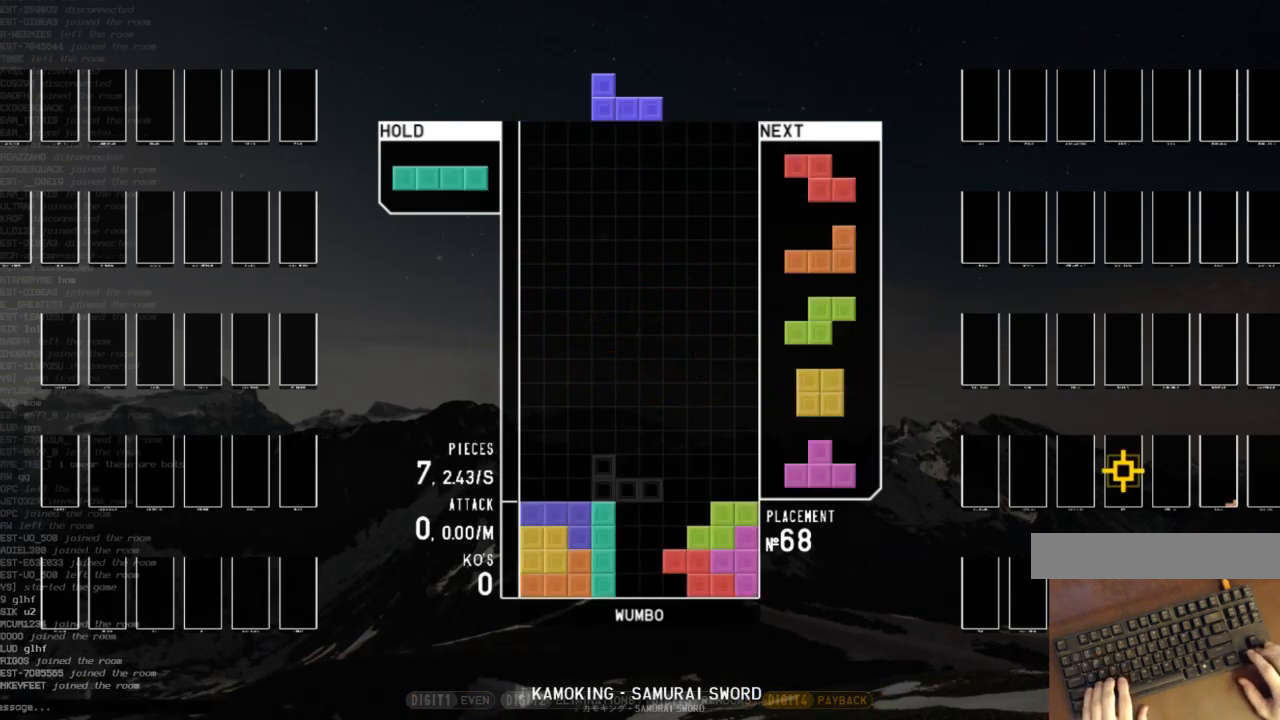
{"keys": [], "events": []}
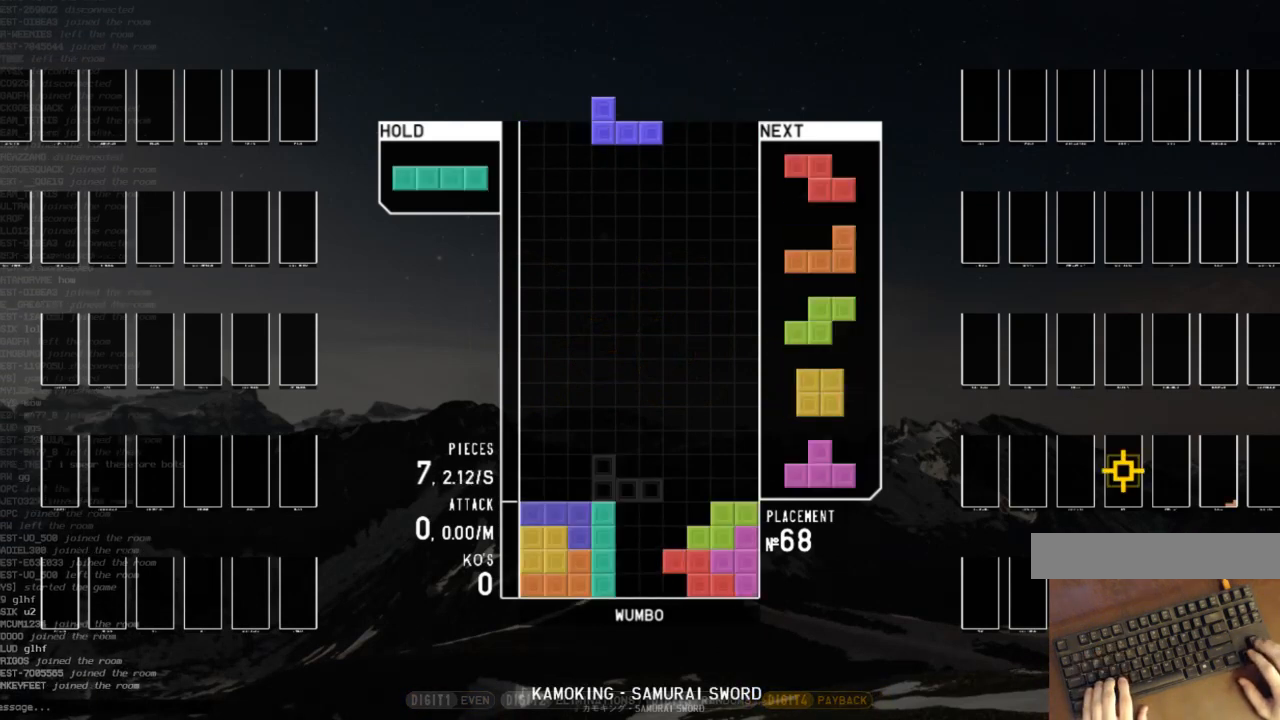
{"keys": [], "events": []}
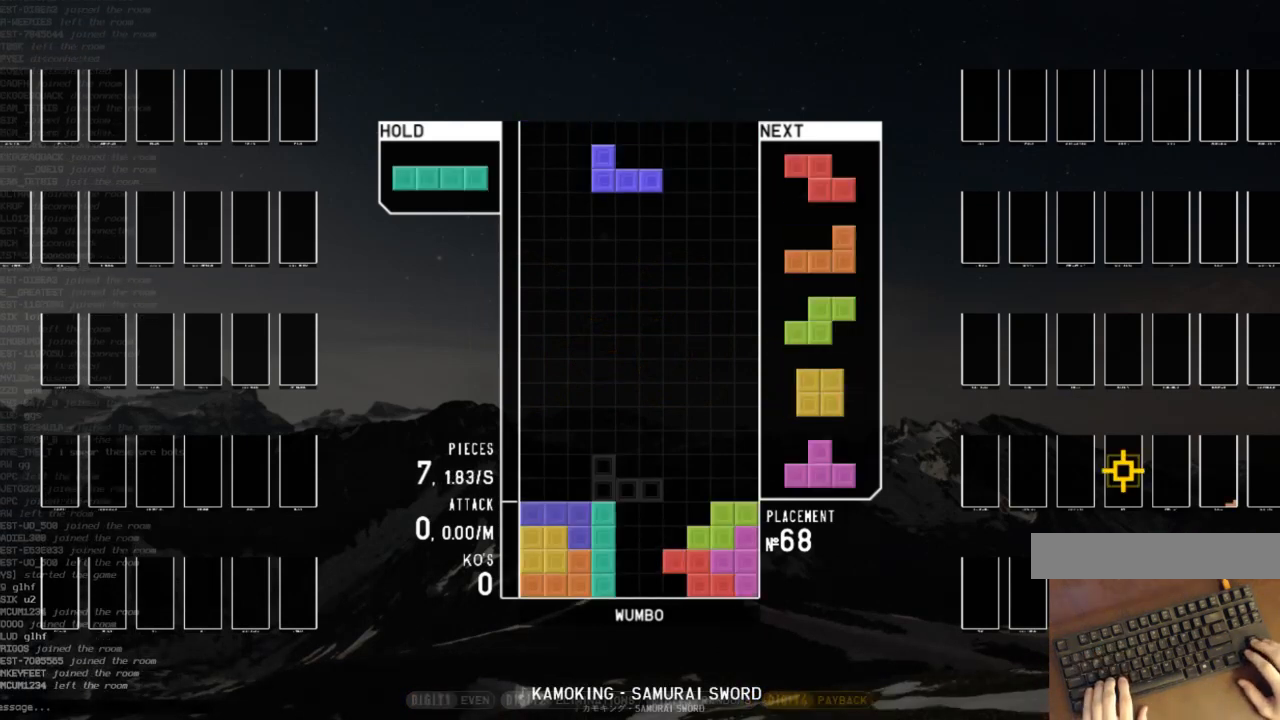
{"keys": ["c", "left"], "events": [[100, "c", "down"], [133, "left", "down"], [233, "c", "up"], [267, "left", "up"], [400, "down", "down"], [467, "left", "down"], [500, "c", "down"], [500, "down", "up"]]}
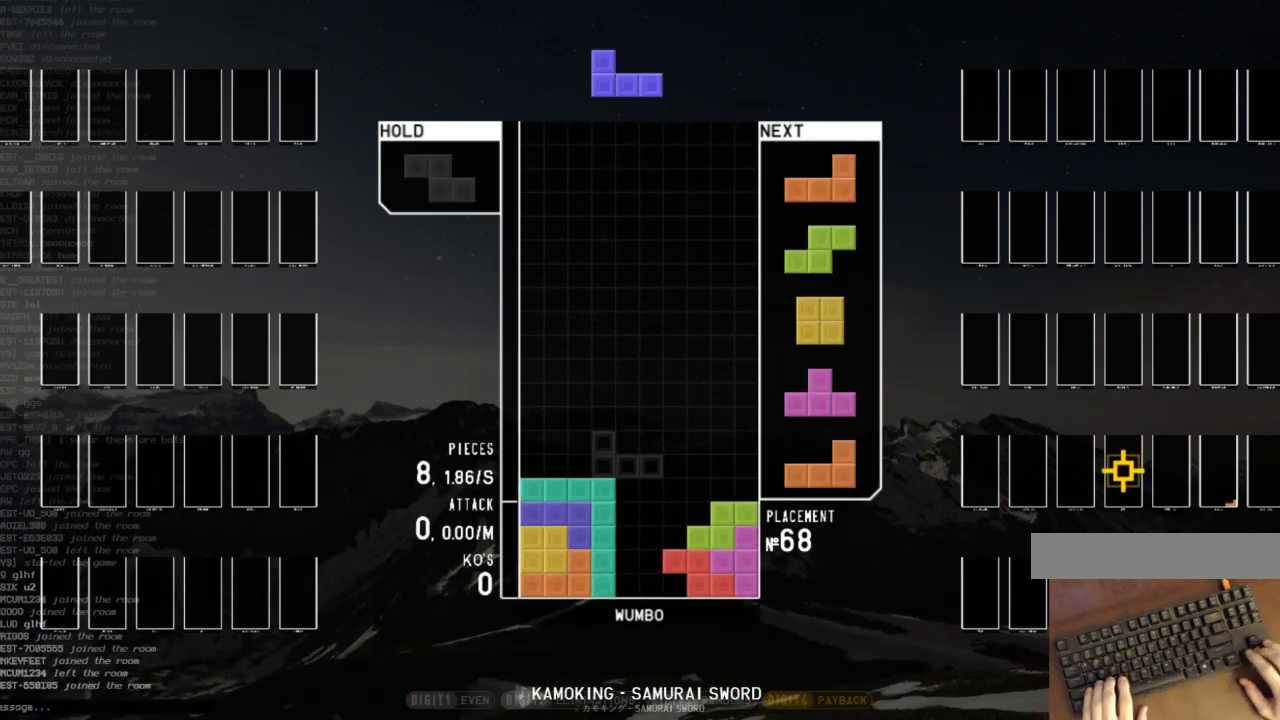
{"keys": [], "events": [[100, "c", "up"], [100, "left", "up"], [133, "down", "down"], [200, "down", "up"], [233, "x", "down"], [300, "up", "down"], [333, "x", "up"], [367, "right", "down"], [433, "right", "up"], [433, "up", "up"]]}
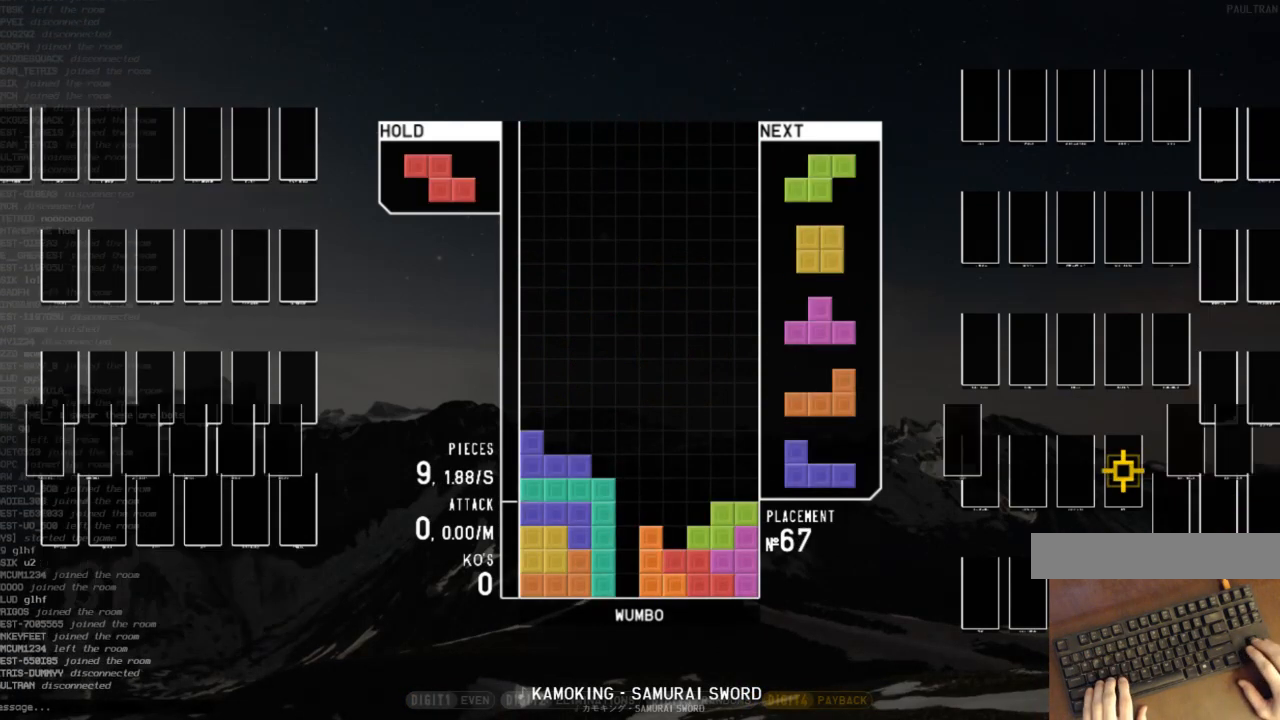
{"keys": ["down", "right"], "events": [[33, "down", "down"], [67, "down", "up"], [133, "x", "down"], [167, "right", "down"], [200, "down", "down"], [267, "x", "up"], [300, "down", "up"], [400, "down", "down"]]}
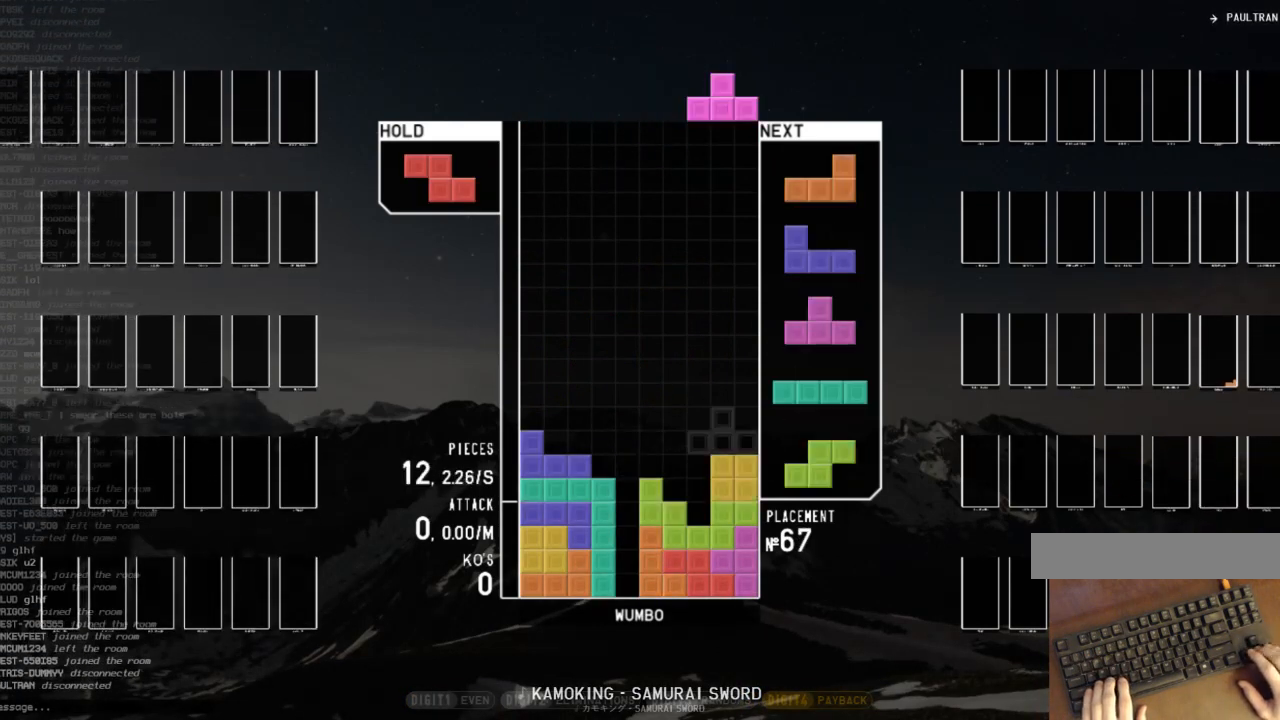
{"keys": [], "events": [[33, "down", "up"], [100, "right", "up"], [133, "left", "down"], [133, "z", "down"], [167, "down", "down"], [167, "left", "up"], [233, "z", "up"], [267, "down", "up"], [333, "c", "down"], [367, "right", "down"], [400, "x", "down"], [467, "c", "up"], [467, "right", "up"], [500, "x", "up"]]}
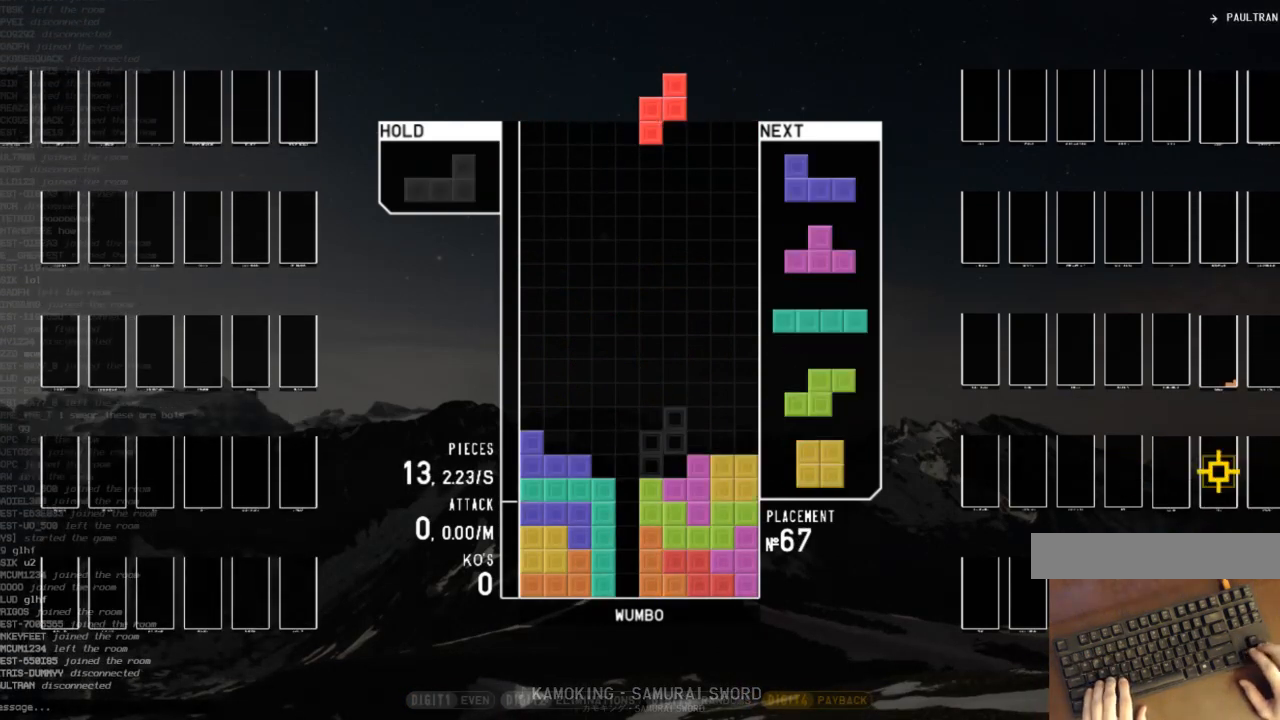
{"keys": ["c", "left"], "events": [[67, "right", "down"], [100, "right", "up"], [133, "down", "down"], [200, "left", "down"], [233, "c", "down"], [233, "down", "up"], [333, "c", "up"], [333, "left", "up"], [333, "right", "down"], [400, "down", "down"], [433, "left", "down"], [433, "right", "up"], [467, "c", "down"], [467, "down", "up"]]}
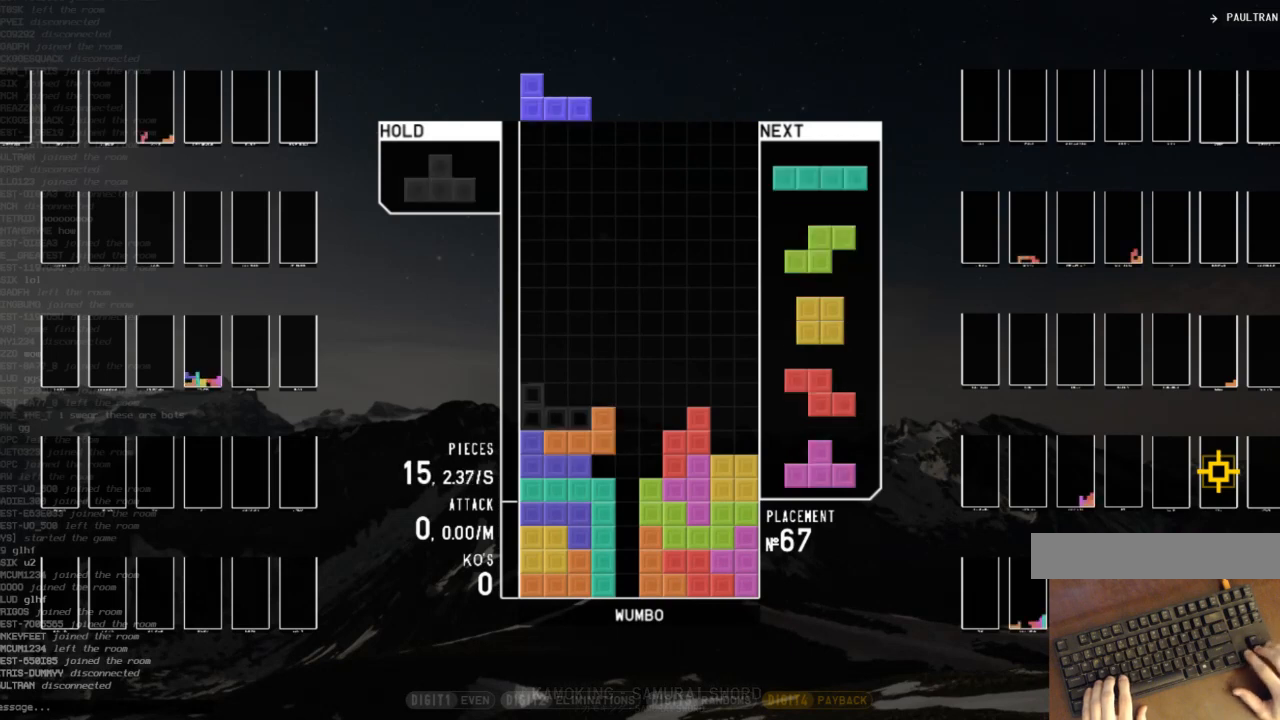
{"keys": ["down"], "events": [[67, "c", "up"], [67, "down", "down"], [67, "left", "up"], [167, "c", "down"], [167, "down", "up"], [267, "c", "up"], [267, "up", "down"], [267, "x", "down"], [300, "x", "up"], [400, "up", "up"], [400, "x", "down"], [500, "down", "down"], [500, "x", "up"]]}
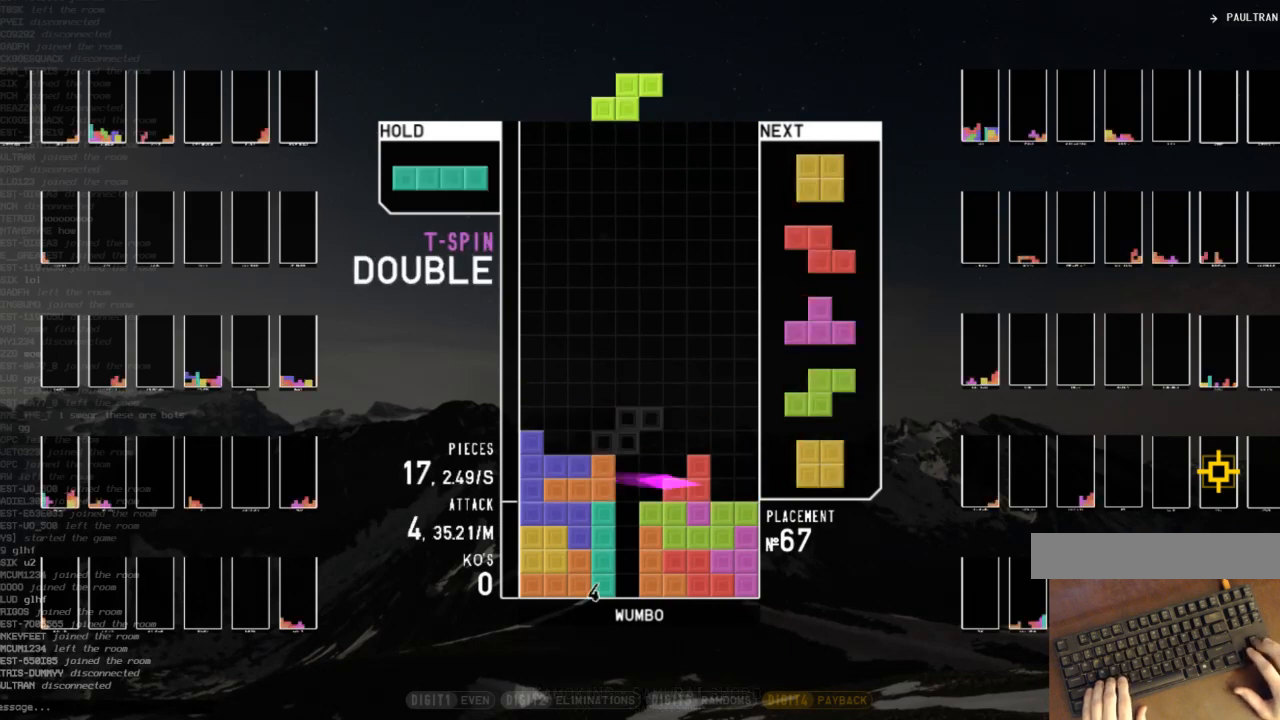
{"keys": [], "events": [[33, "c", "down"], [33, "down", "up"], [133, "z", "down"], [167, "c", "up"], [167, "down", "down"], [233, "right", "down"], [267, "down", "up"], [267, "z", "up"], [400, "down", "down"], [400, "right", "up"], [500, "down", "up"]]}
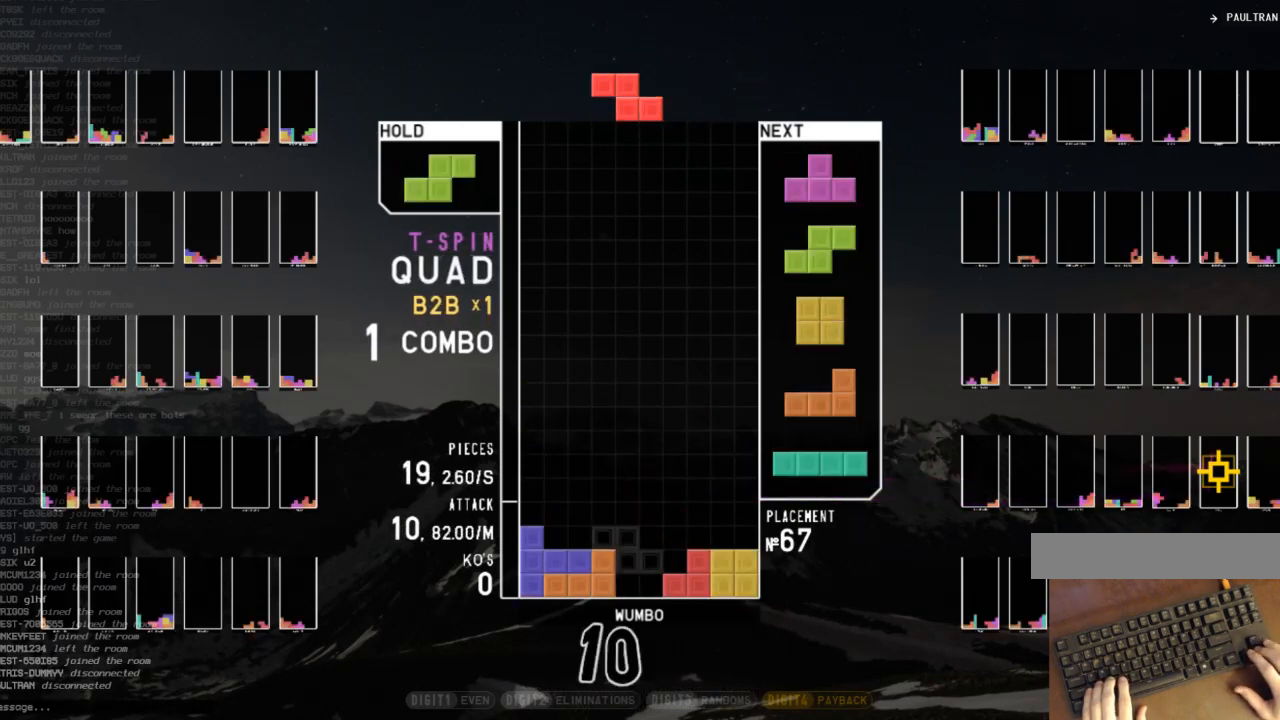
{"keys": ["down", "right"], "events": [[67, "right", "down"], [67, "x", "down"], [133, "right", "up"], [200, "down", "down"], [200, "x", "up"], [300, "down", "up"], [300, "left", "down"], [333, "c", "down"], [433, "c", "up"], [433, "left", "up"], [433, "right", "down"], [467, "down", "down"]]}
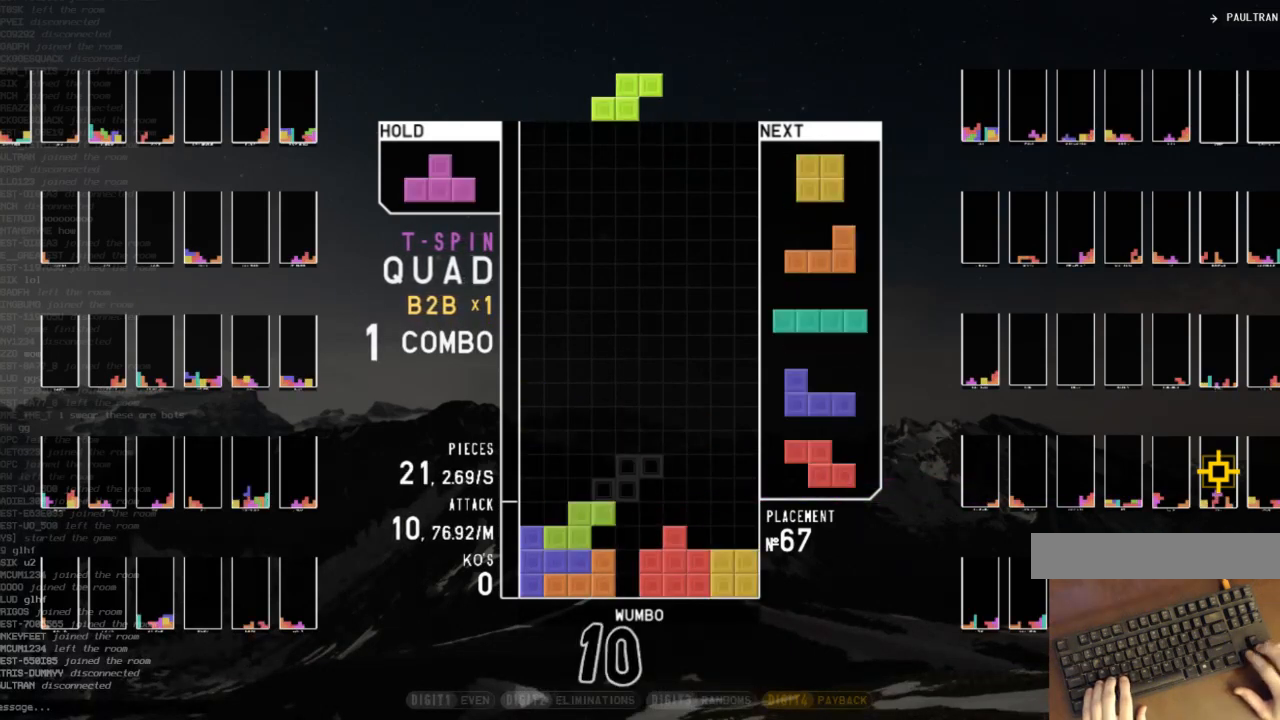
{"keys": ["down", "right"], "events": [[33, "left", "down"], [33, "right", "up"], [67, "down", "up"], [200, "down", "down"], [200, "left", "up"], [200, "right", "down"], [300, "down", "up"], [367, "right", "up"], [400, "left", "down"], [433, "down", "down"], [500, "left", "up"], [500, "right", "down"]]}
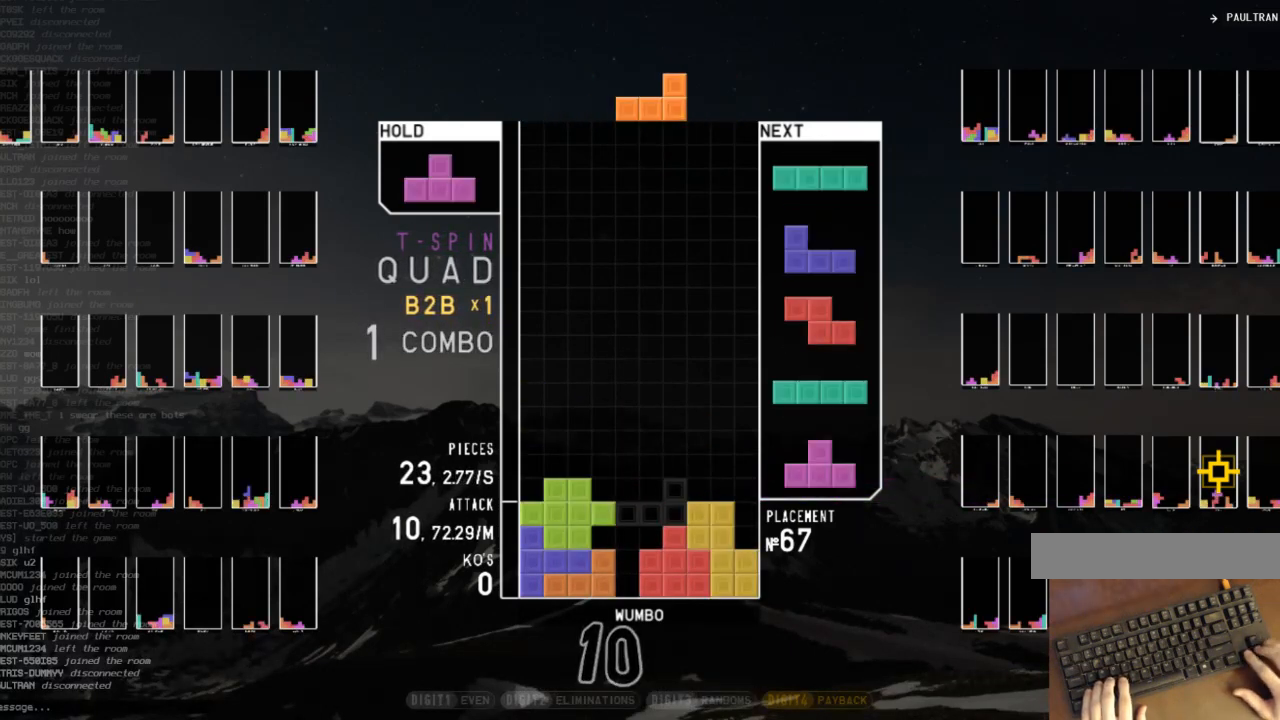
{"keys": ["x"], "events": [[33, "down", "up"], [33, "z", "down"], [167, "down", "down"], [167, "right", "up"], [167, "z", "up"], [233, "c", "down"], [233, "down", "up"], [333, "c", "up"], [333, "up", "down"], [333, "x", "down"], [367, "x", "up"], [467, "up", "up"], [467, "x", "down"]]}
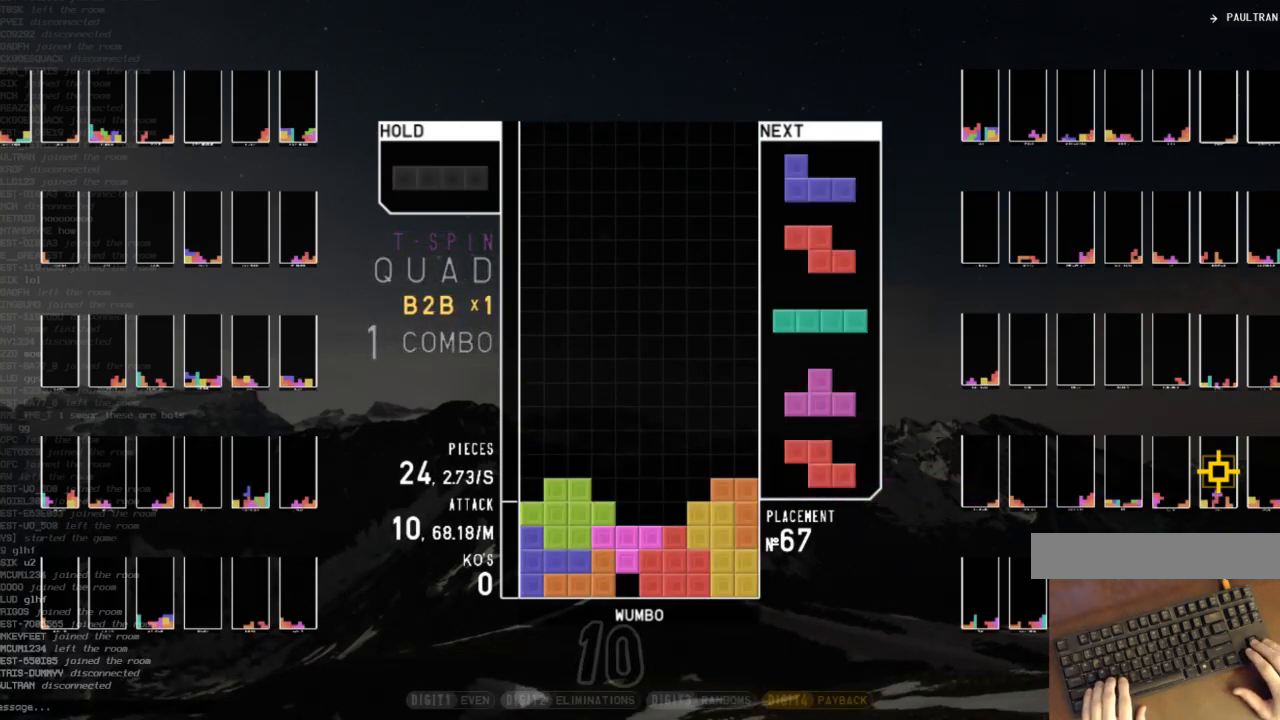
{"keys": ["down", "right"], "events": [[67, "down", "down"], [67, "x", "up"], [133, "down", "up"], [200, "z", "down"], [233, "right", "down"], [300, "right", "up"], [300, "z", "up"], [400, "down", "down"], [400, "right", "down"]]}
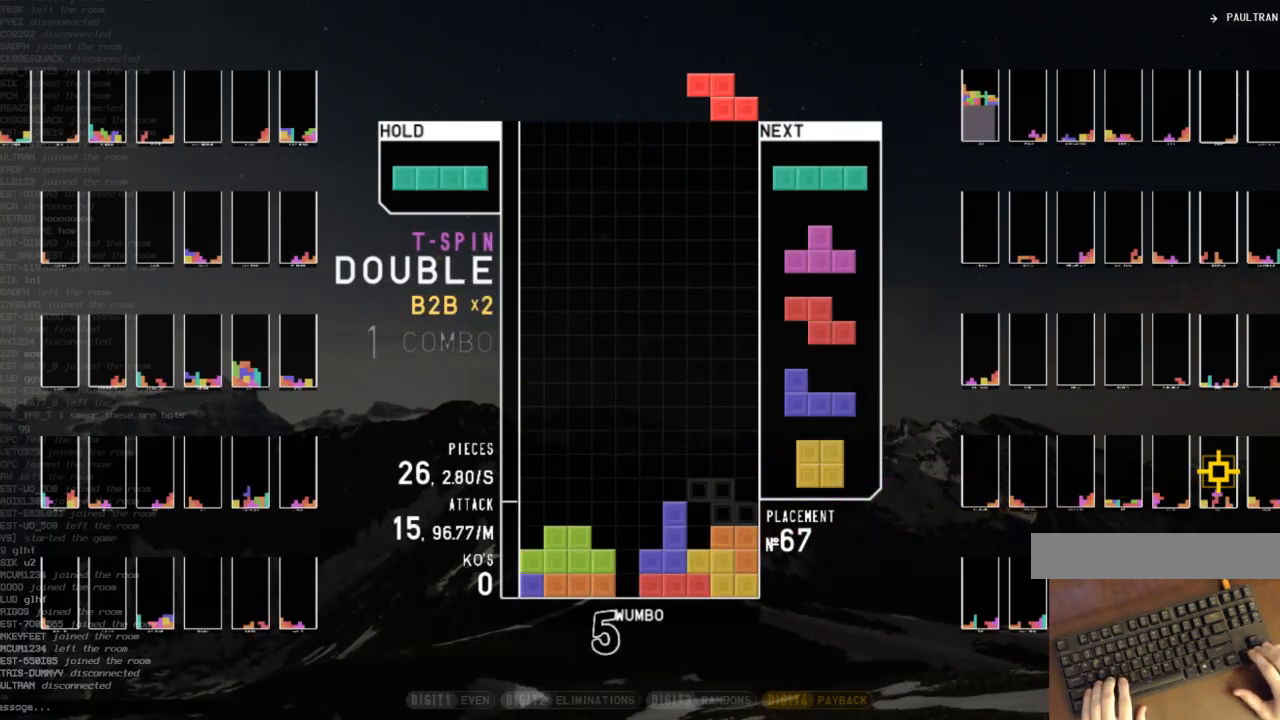
{"keys": ["down"], "events": [[33, "down", "up"], [67, "right", "up"], [67, "z", "down"], [167, "down", "down"], [200, "z", "up"], [267, "down", "up"], [300, "left", "down"], [367, "z", "down"], [433, "left", "up"], [433, "z", "up"], [500, "down", "down"]]}
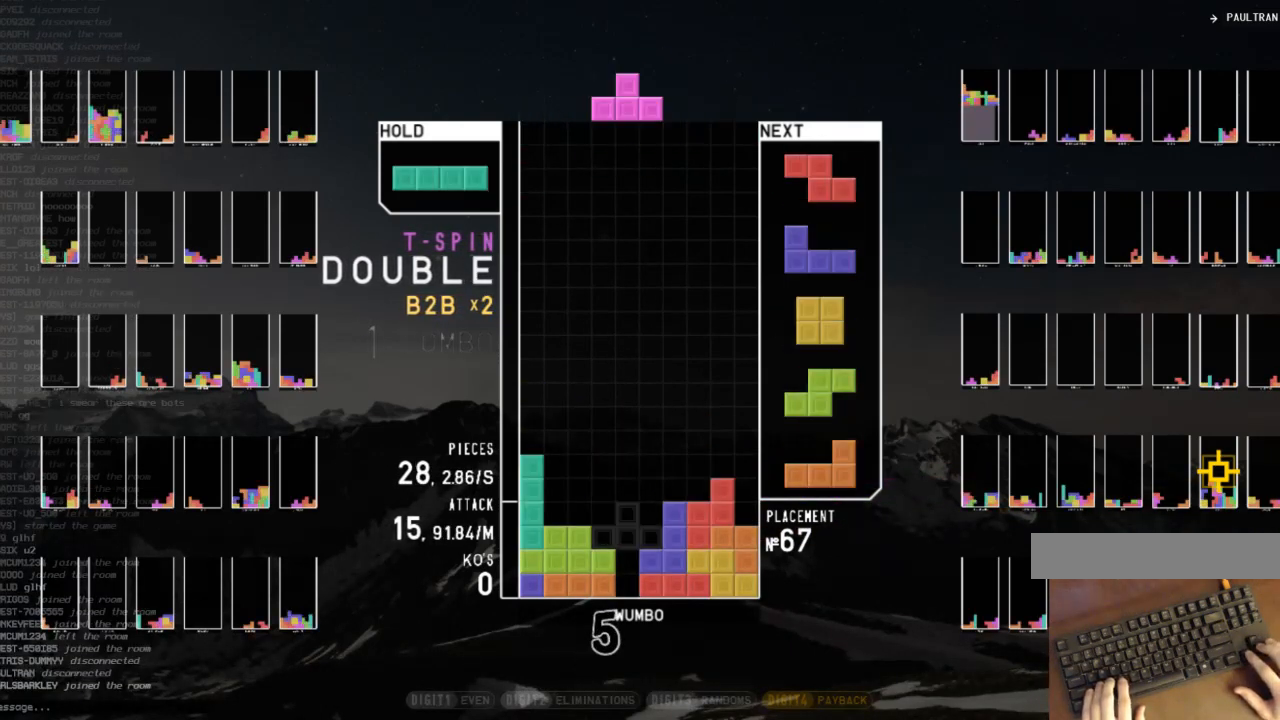
{"keys": ["down", "right", "x"], "events": [[33, "right", "down"], [100, "c", "down"], [100, "down", "up"], [167, "x", "down"], [233, "c", "up"], [267, "right", "up"], [267, "x", "up"], [333, "down", "down"], [400, "down", "up"], [400, "x", "down"], [500, "down", "down"], [500, "right", "down"]]}
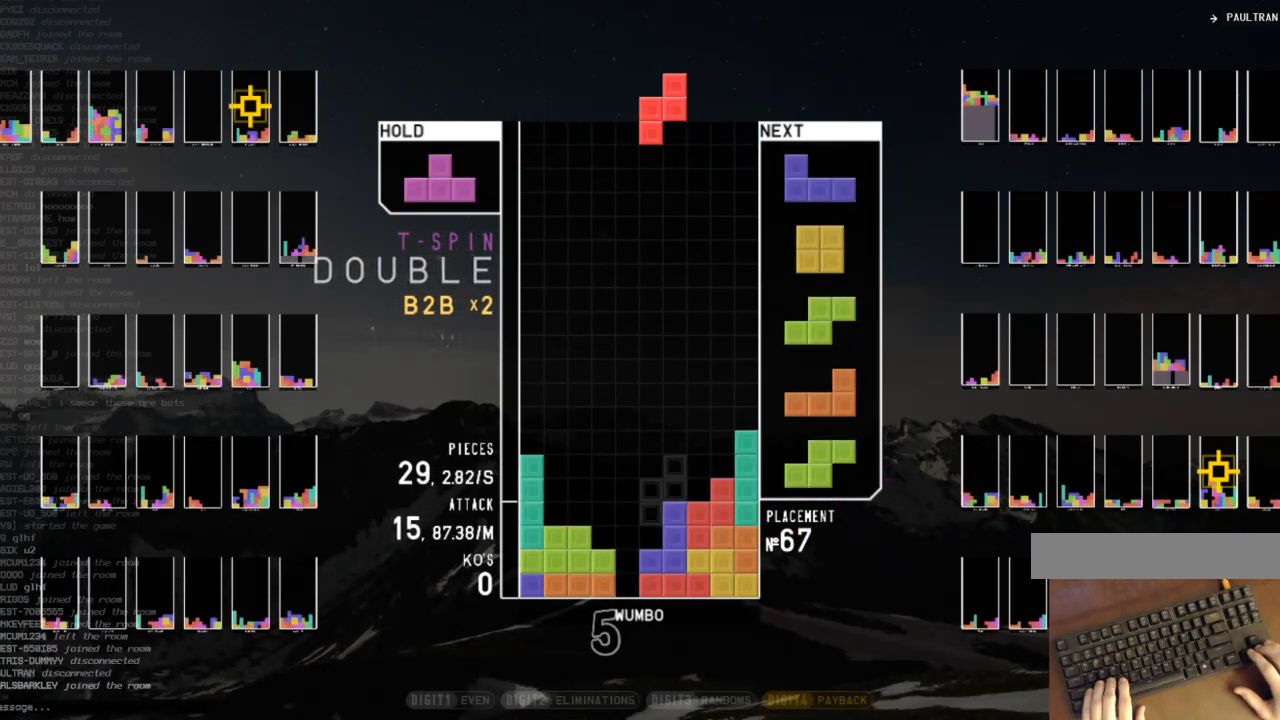
{"keys": [], "events": [[67, "right", "up"], [67, "x", "up"], [100, "c", "down"], [133, "down", "up"], [200, "c", "up"], [200, "up", "down"], [200, "z", "down"], [233, "z", "up"], [333, "up", "up"], [367, "z", "down"], [433, "down", "down"], [467, "down", "up"], [467, "z", "up"]]}
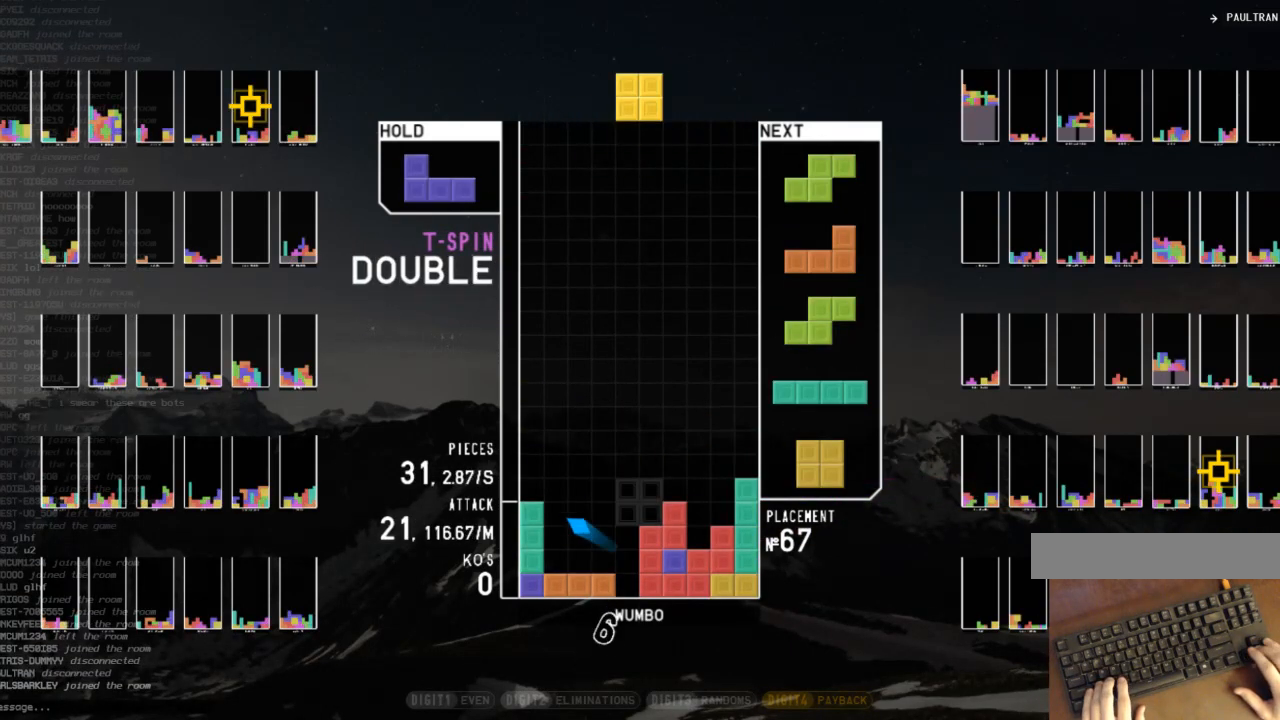
{"keys": ["x"], "events": [[33, "left", "down"], [133, "left", "up"], [167, "left", "down"], [200, "down", "down"], [300, "c", "down"], [300, "down", "up"], [400, "c", "up"], [400, "left", "up"], [500, "x", "down"]]}
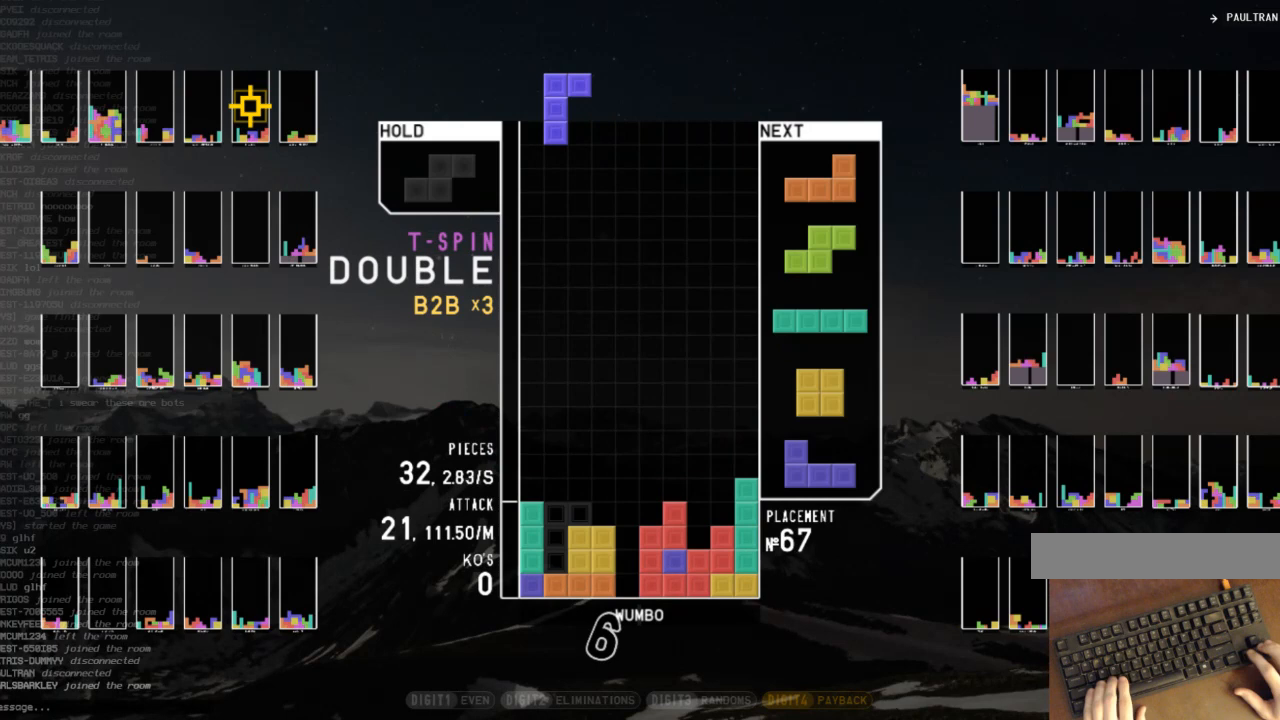
{"keys": ["left", "x"], "events": [[100, "down", "down"], [100, "x", "up"], [167, "down", "up"], [400, "left", "down"], [467, "x", "down"]]}
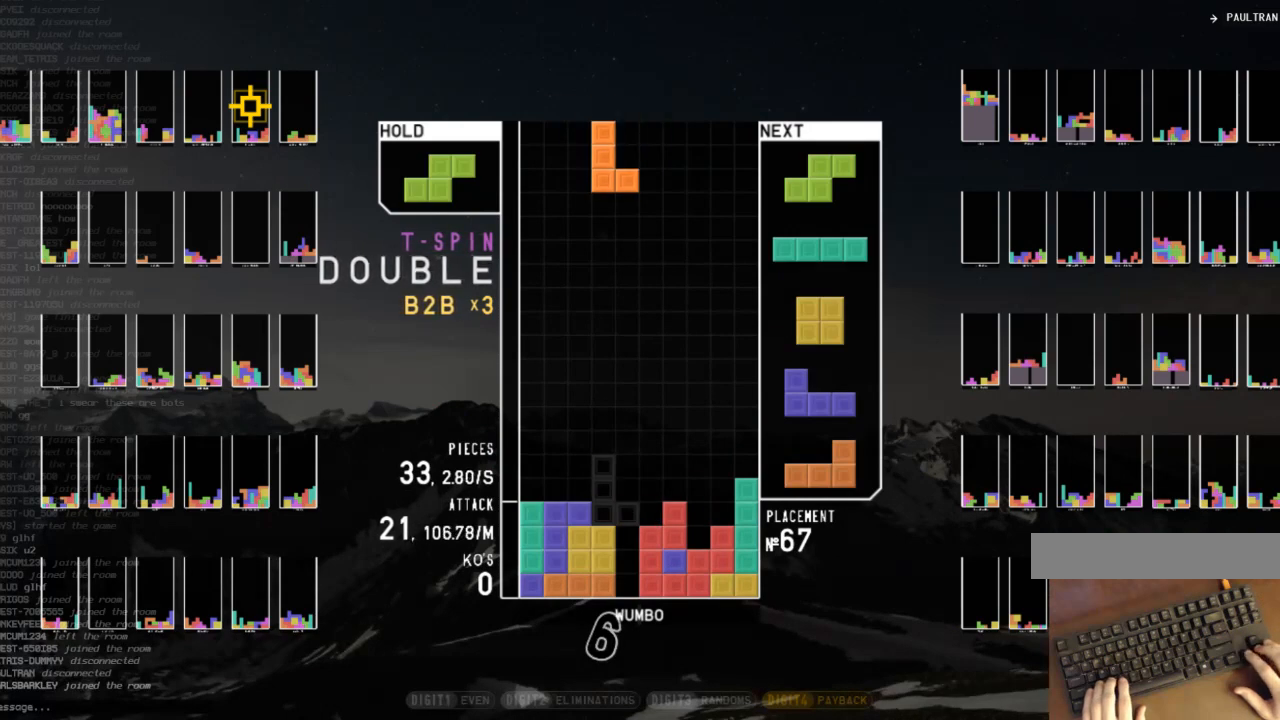
{"keys": ["x"], "events": [[67, "left", "up"], [67, "x", "up"], [100, "down", "down"], [200, "down", "up"], [200, "left", "down"], [333, "left", "up"], [400, "x", "down"]]}
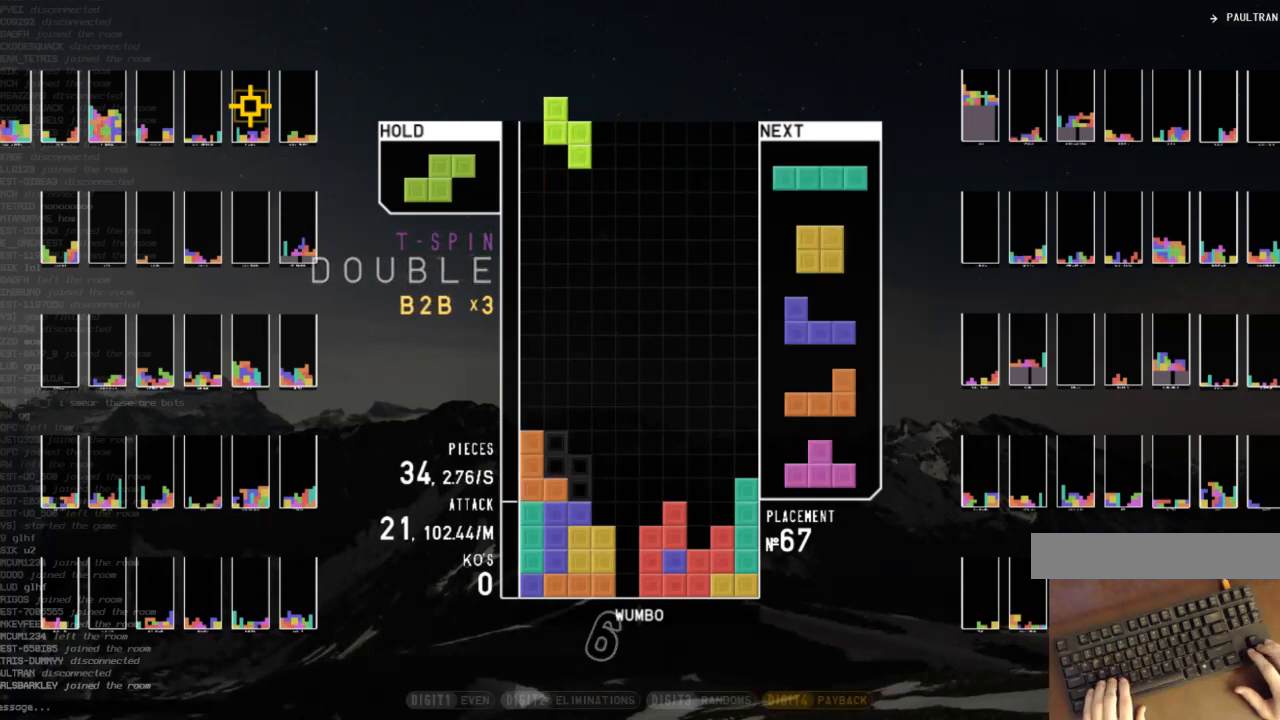
{"keys": [], "events": [[67, "x", "up"], [133, "down", "down"], [200, "down", "up"], [200, "right", "down"], [367, "right", "up"], [400, "z", "down"], [433, "down", "down"], [500, "down", "up"], [500, "z", "up"]]}
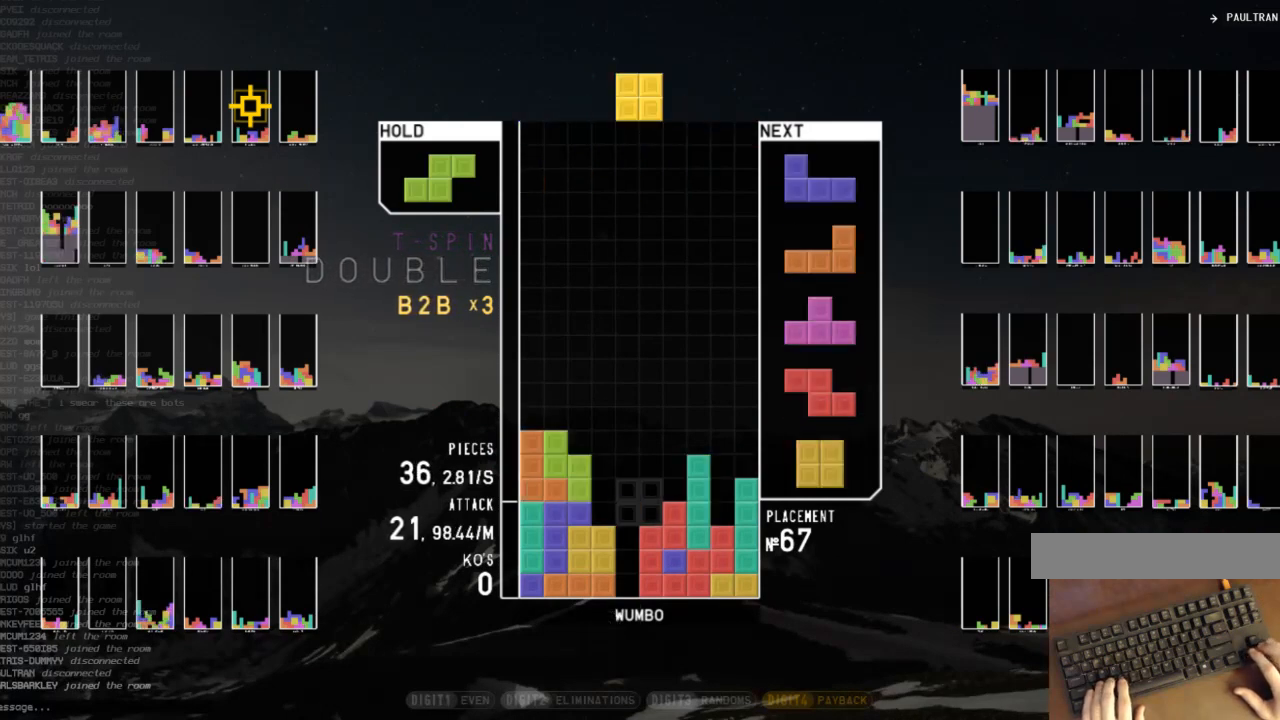
{"keys": [], "events": [[100, "right", "down"], [133, "down", "down"], [233, "down", "up"], [233, "x", "down"], [267, "right", "up"], [333, "x", "up"], [367, "down", "down"], [467, "down", "up"]]}
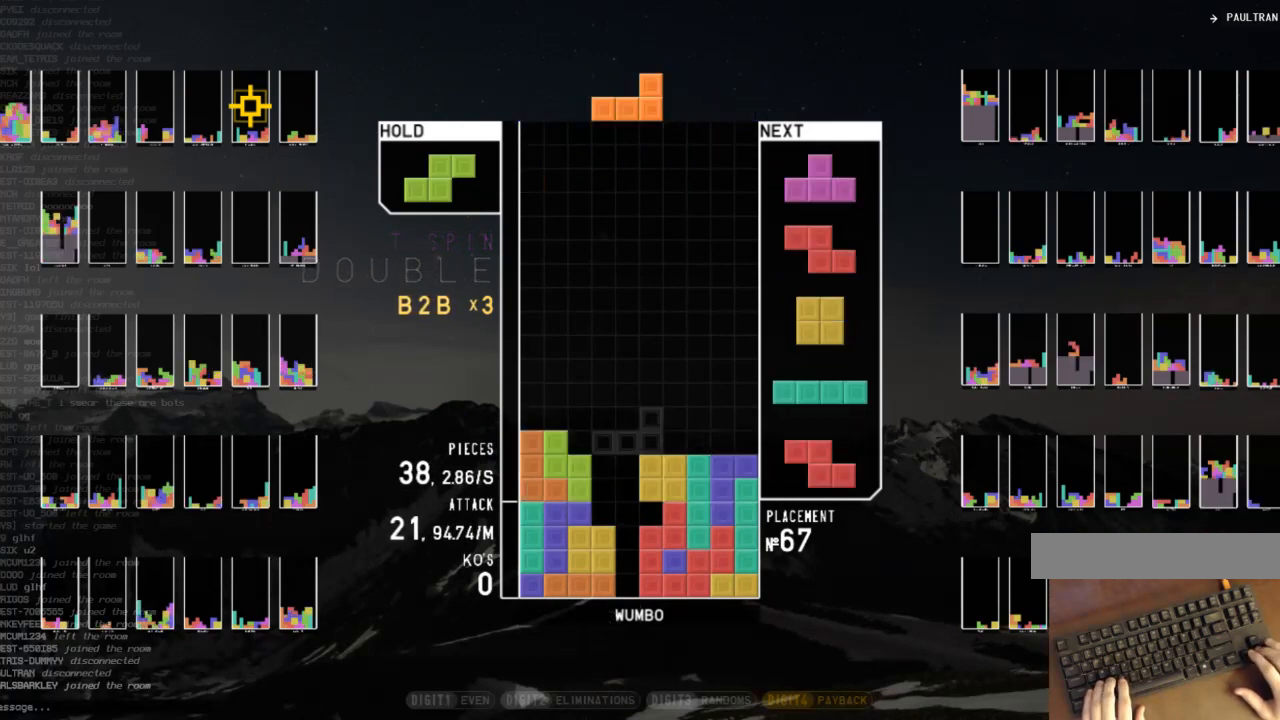
{"keys": ["up"], "events": [[100, "right", "down"], [233, "right", "up"], [300, "down", "down"], [333, "down", "up"], [367, "z", "down"], [467, "up", "down"], [467, "z", "up"]]}
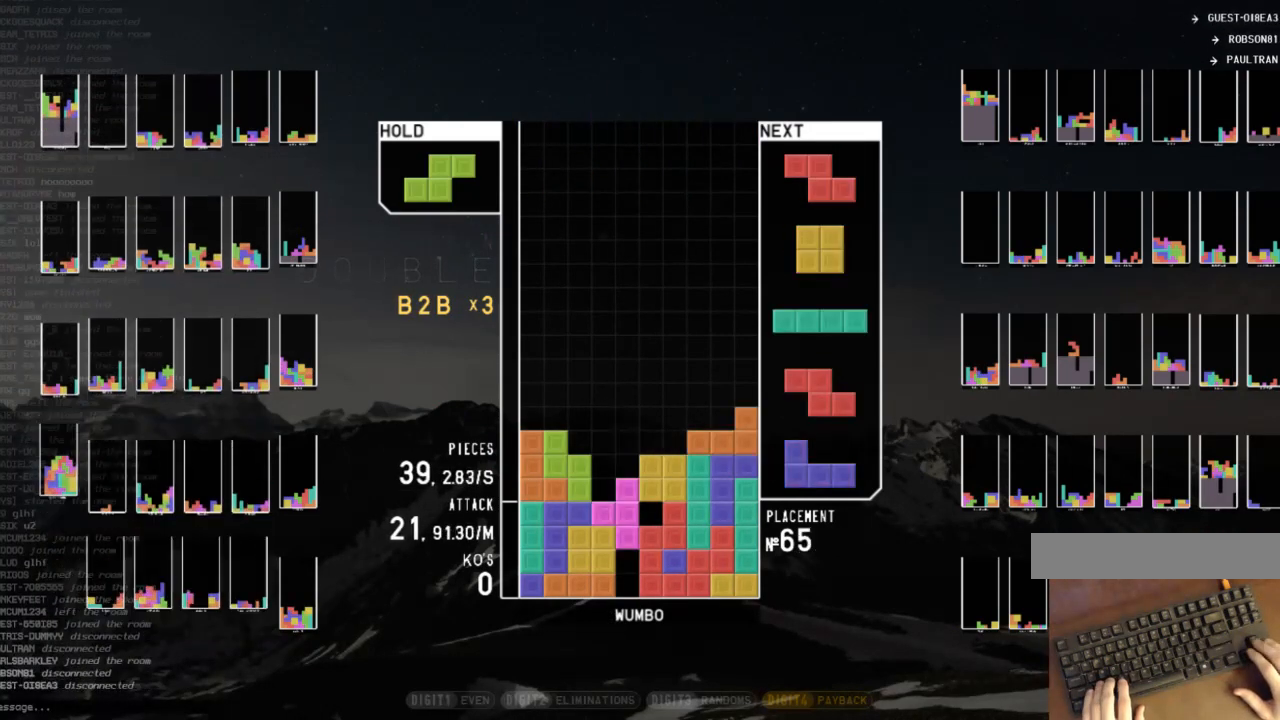
{"keys": ["left"], "events": [[67, "up", "up"], [67, "z", "down"], [167, "z", "up"], [200, "down", "down"], [300, "down", "up"], [400, "c", "down"], [400, "left", "down"], [500, "c", "up"]]}
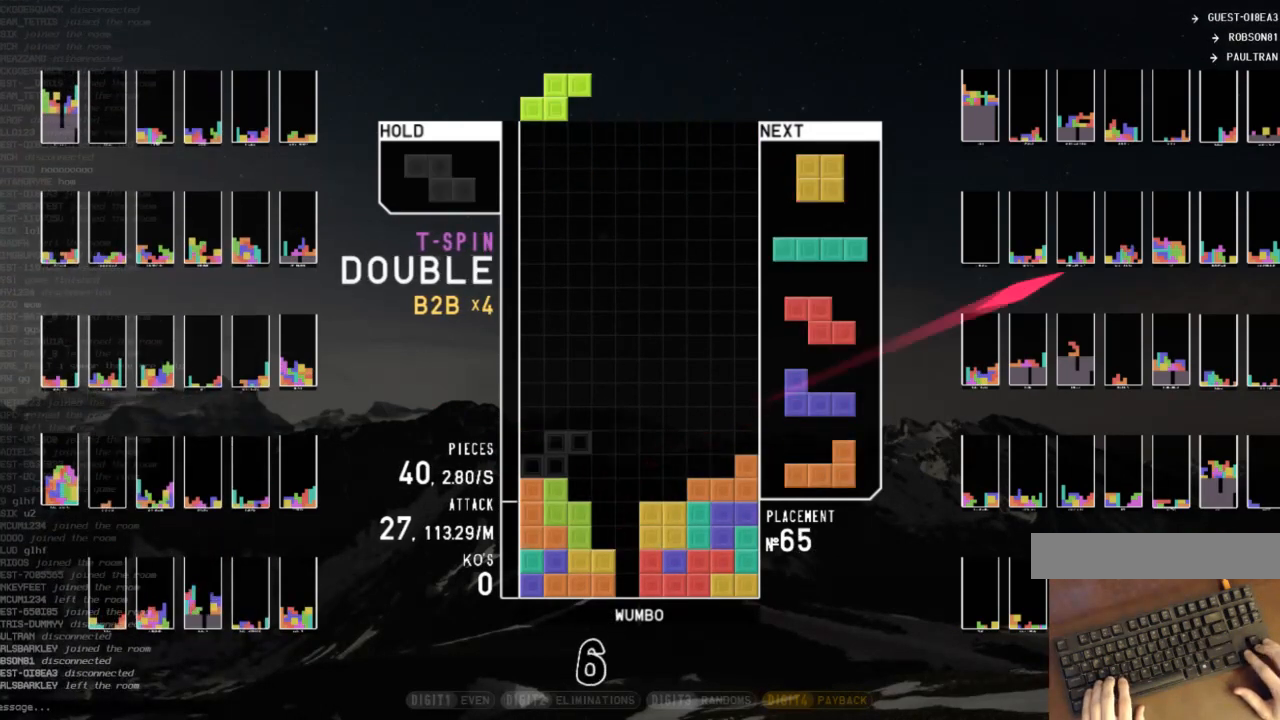
{"keys": ["down"], "events": [[33, "left", "up"], [100, "x", "down"], [133, "down", "down"], [167, "x", "up"], [233, "down", "up"], [333, "right", "down"], [367, "right", "up"], [467, "down", "down"]]}
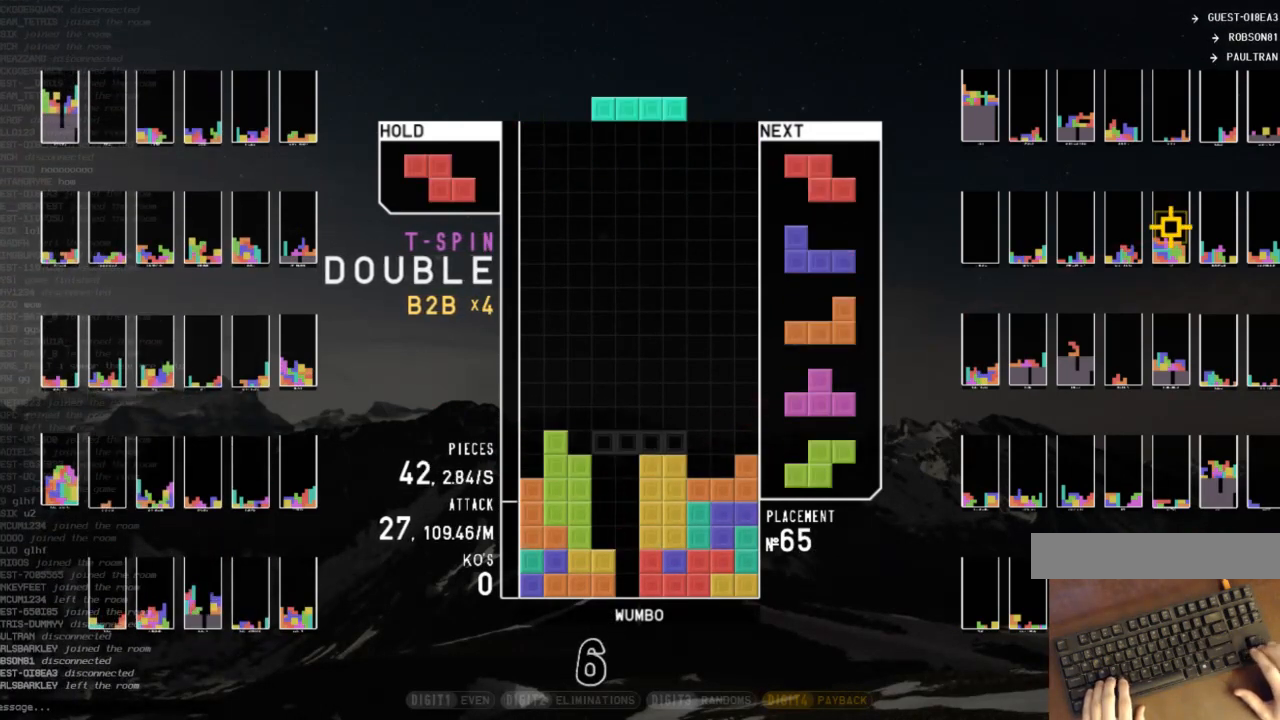
{"keys": ["down", "left"], "events": [[67, "down", "up"], [67, "z", "down"], [133, "down", "down"], [133, "left", "down"], [133, "z", "up"], [200, "left", "up"], [233, "right", "down"], [300, "down", "up"], [367, "right", "up"], [433, "left", "down"], [467, "down", "down"]]}
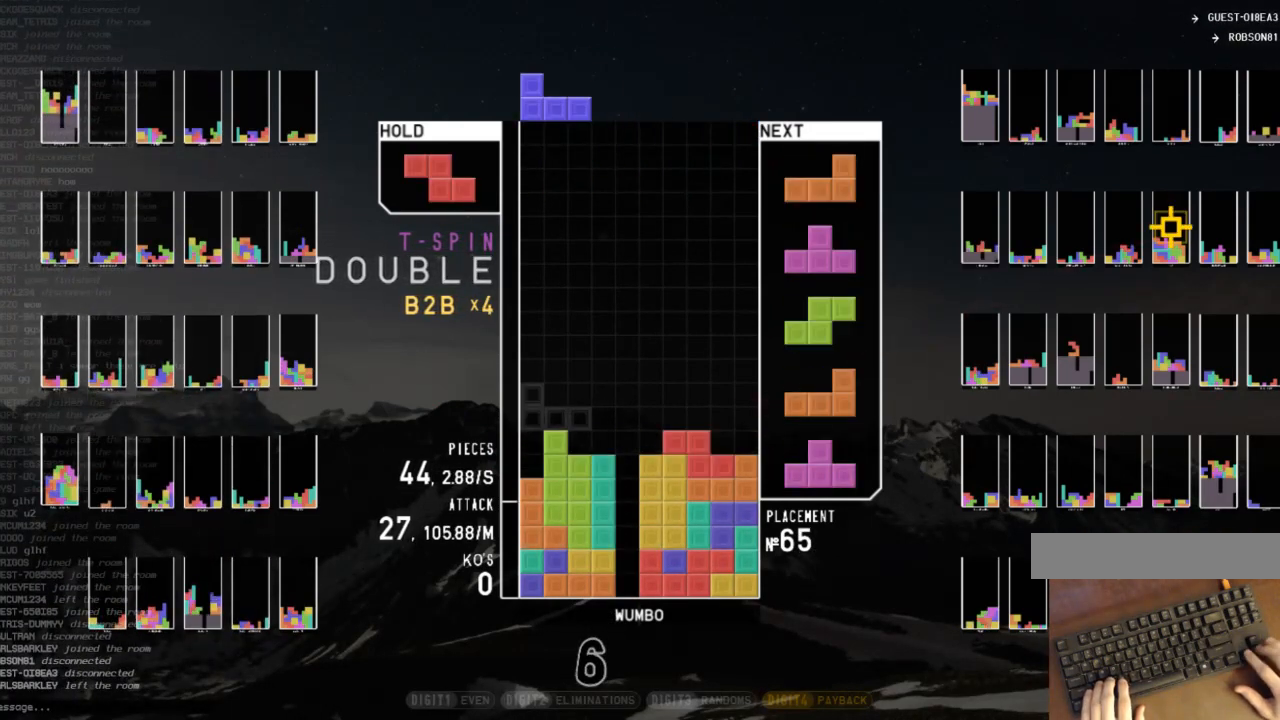
{"keys": ["left"], "events": [[33, "down", "up"], [67, "x", "down"], [133, "left", "up"], [167, "down", "down"], [200, "x", "up"], [267, "c", "down"], [267, "down", "up"], [300, "z", "down"], [367, "c", "up"], [367, "left", "down"], [433, "down", "down"], [433, "z", "up"], [500, "down", "up"]]}